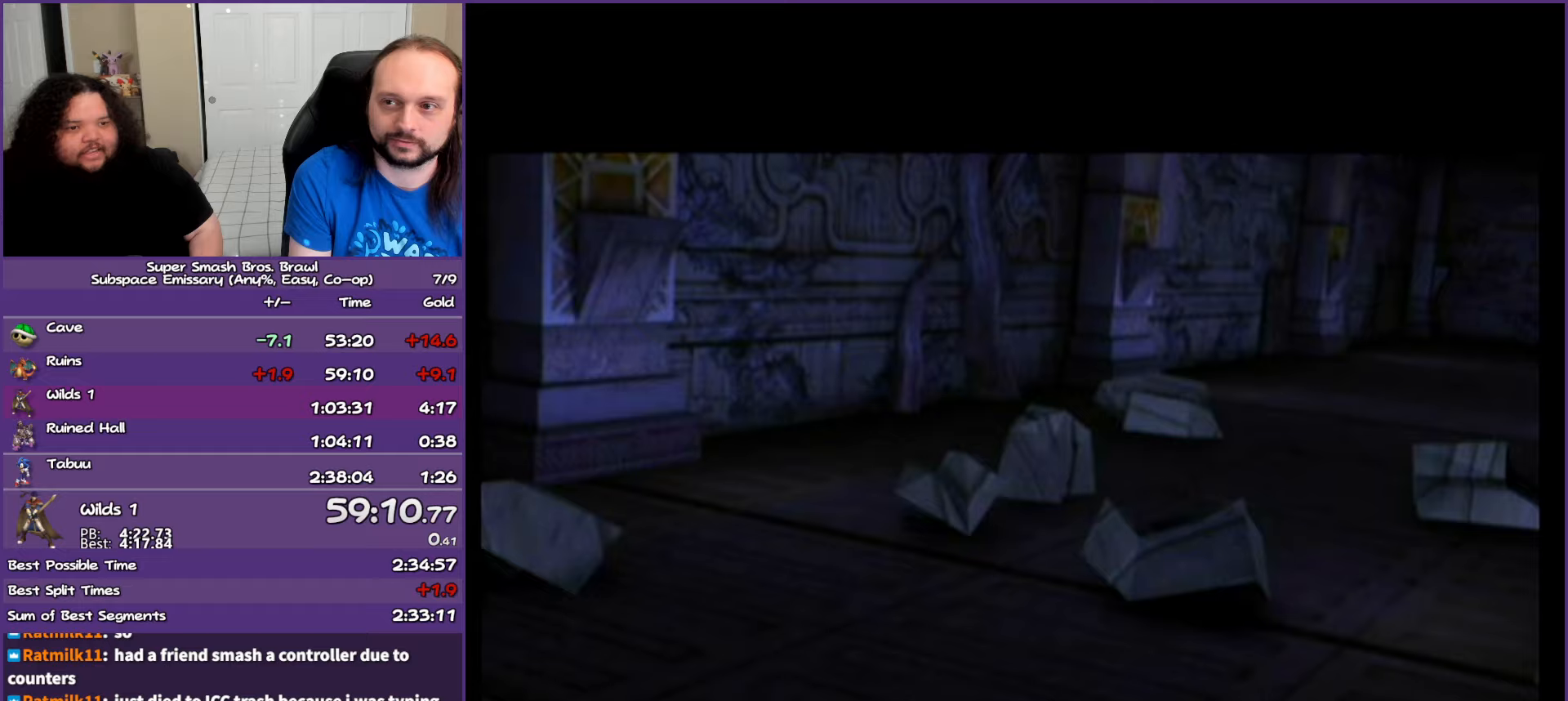
Gameplay with a controller (Nintendo layout); each line is a JSON object with the inputs held at the frame after it. "events" lists button and stick changes between this image and that frame as [ms after this image, input, new state], when the widget could be followed in between. Not read: L3 R3.
{"buttons": [], "left_stick": "center", "right_stick": "center", "events": [[350, "START", "down"], [500, "START", "up"]]}
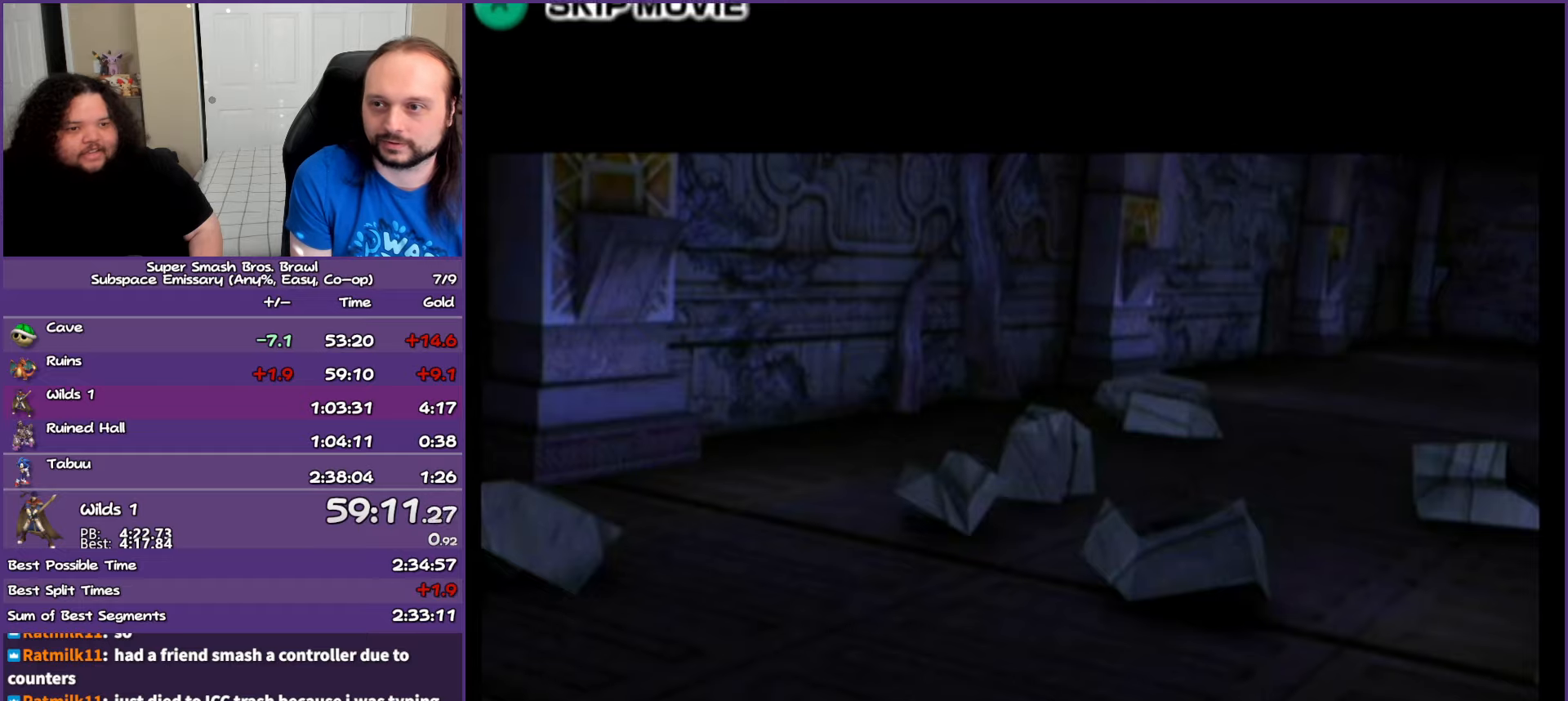
{"buttons": [], "left_stick": "center", "right_stick": "center", "events": [[100, "A", "down"], [200, "A", "up"]]}
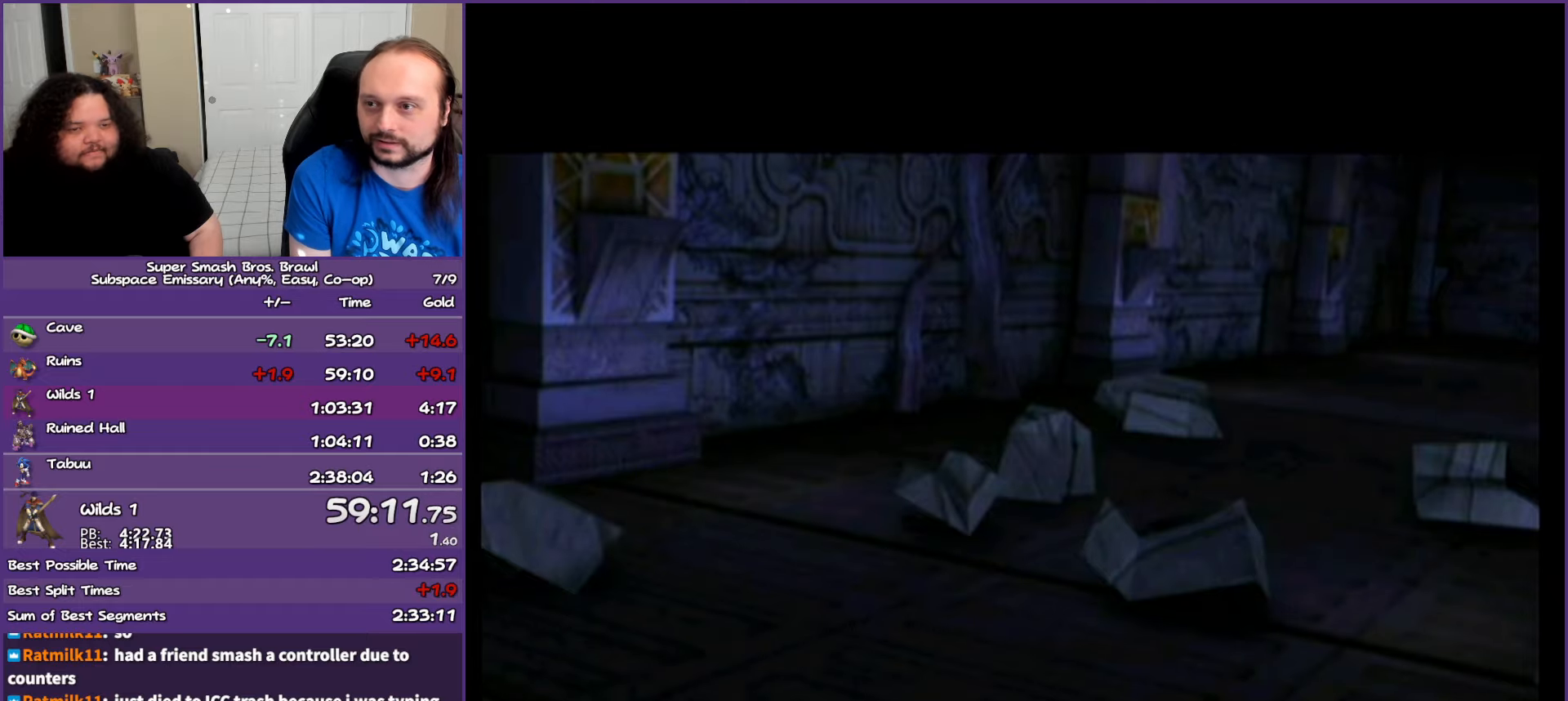
{"buttons": [], "left_stick": "center", "right_stick": "center", "events": []}
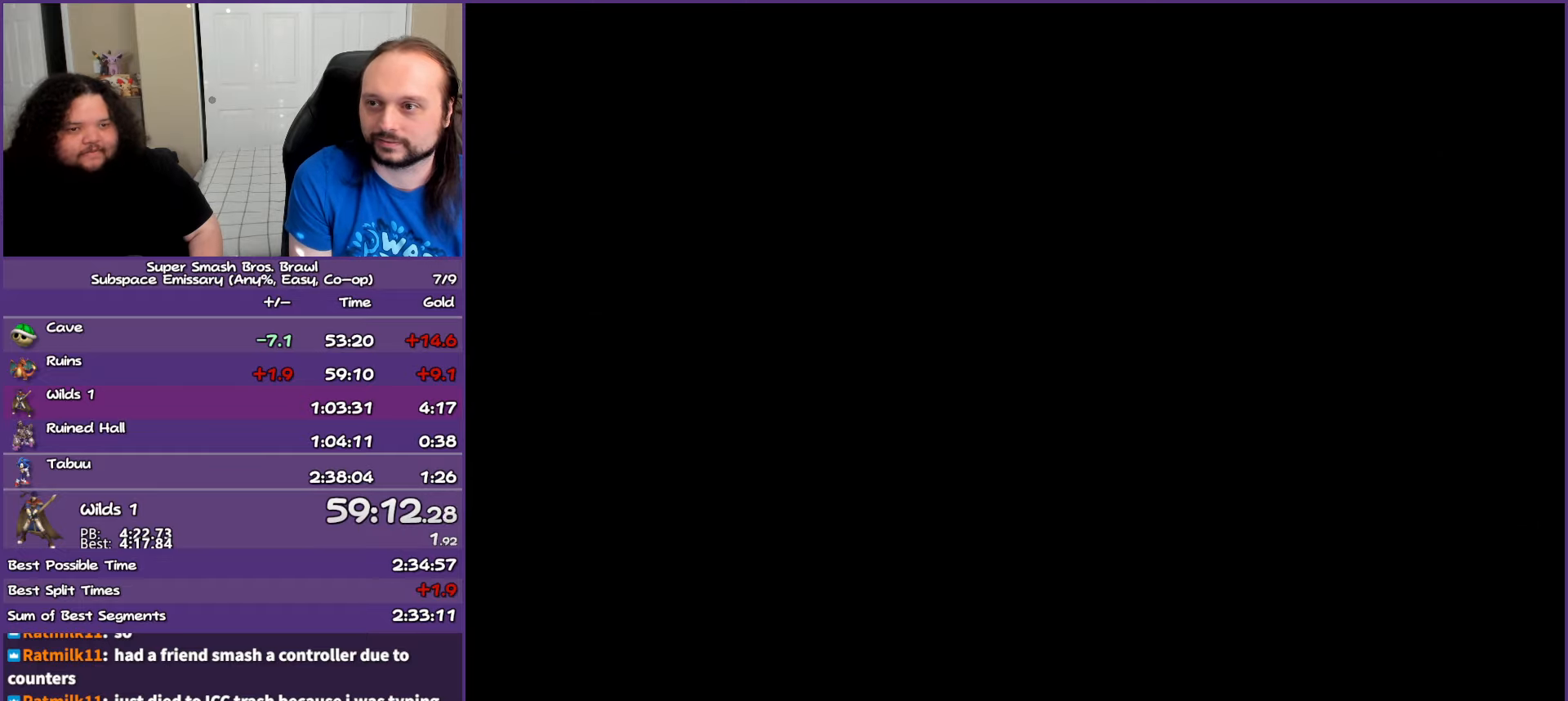
{"buttons": [], "left_stick": "center", "right_stick": "center", "events": []}
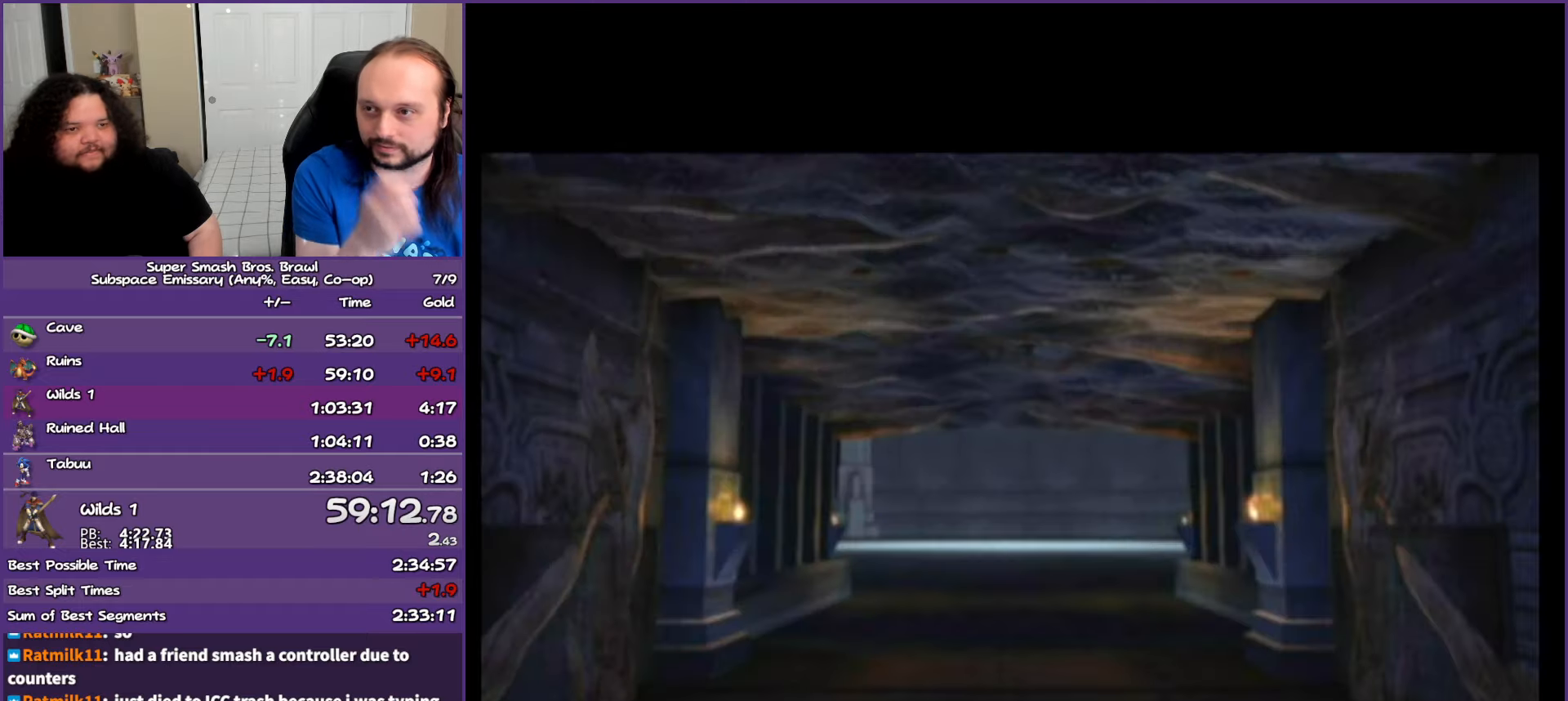
{"buttons": [], "left_stick": "center", "right_stick": "center", "events": [[250, "START", "down"], [367, "START", "up"]]}
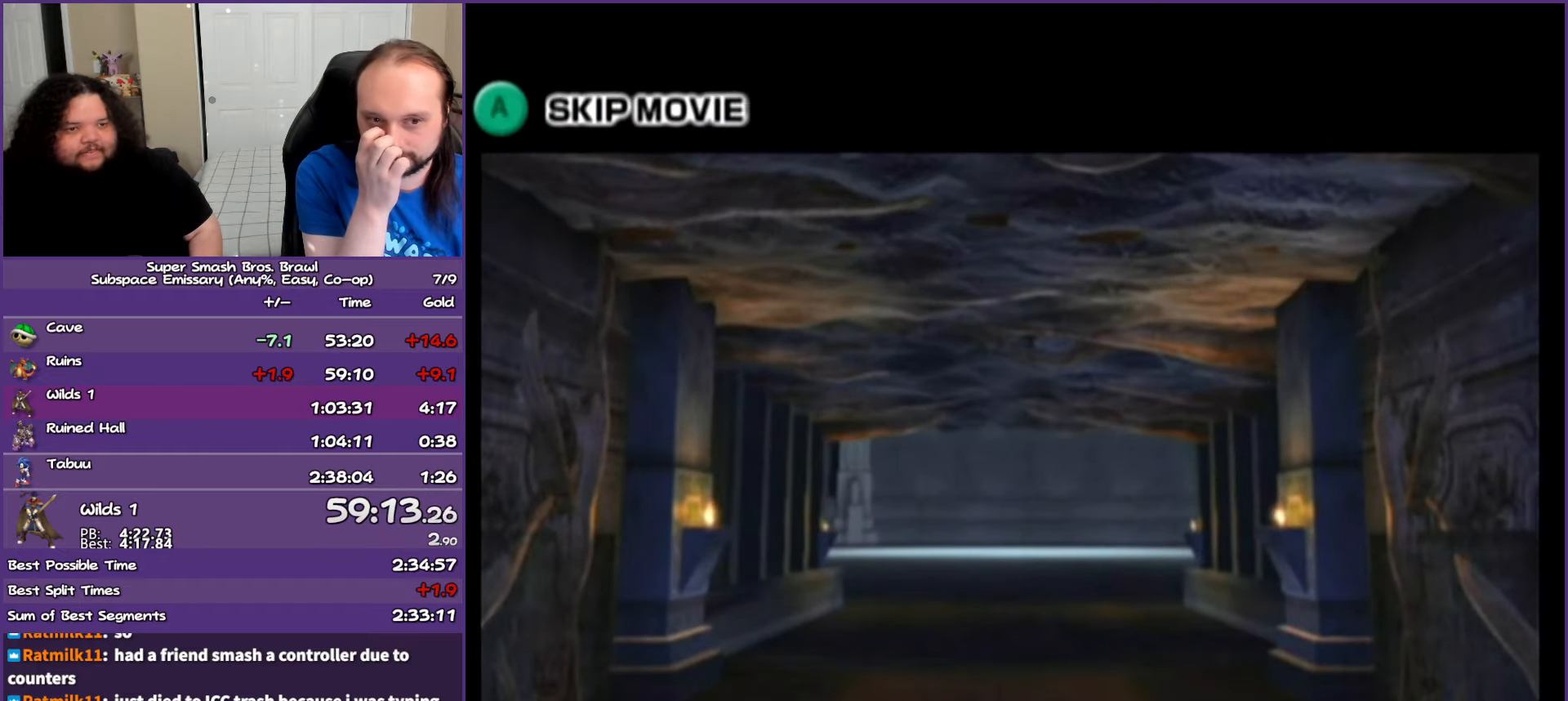
{"buttons": [], "left_stick": "center", "right_stick": "center", "events": [[17, "A", "down"], [133, "A", "up"]]}
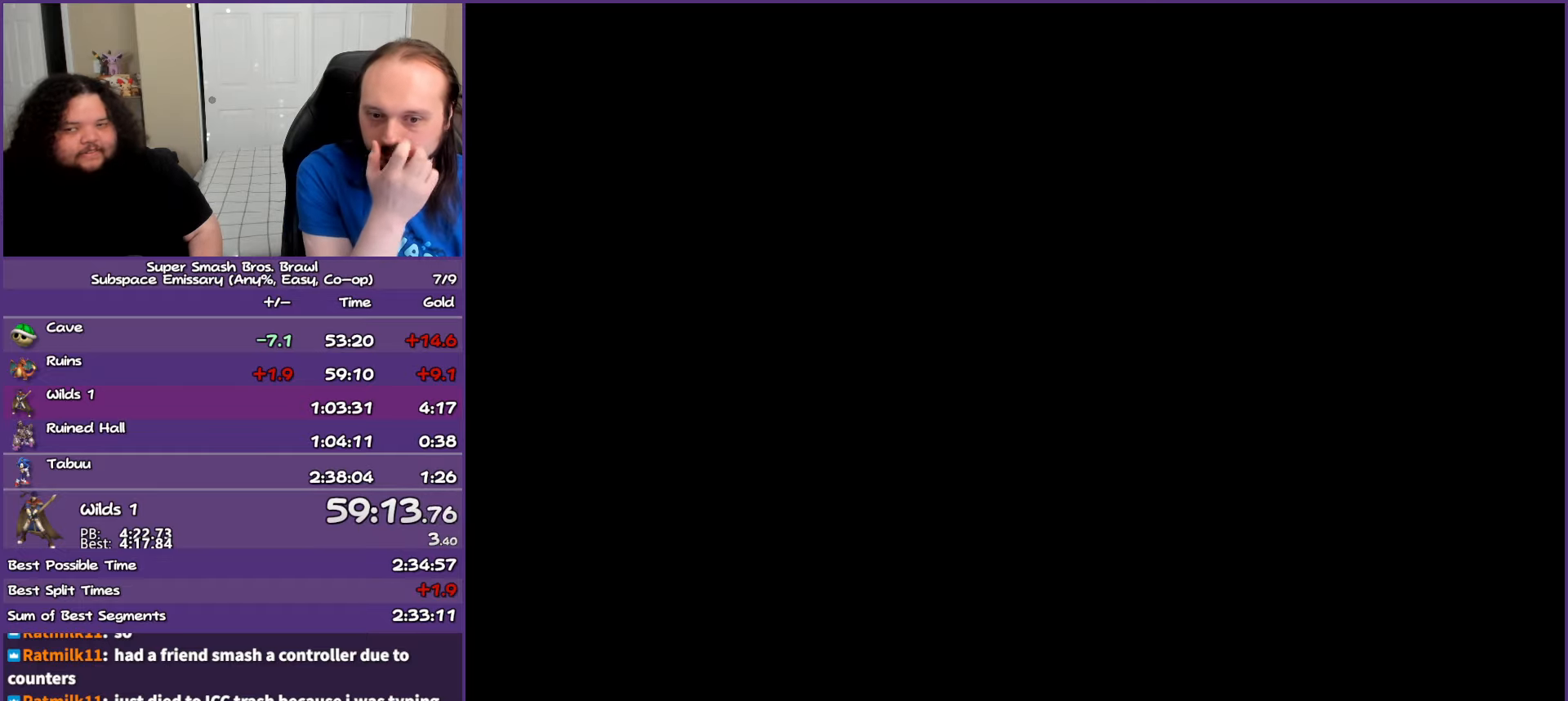
{"buttons": [], "left_stick": "center", "right_stick": "center", "events": []}
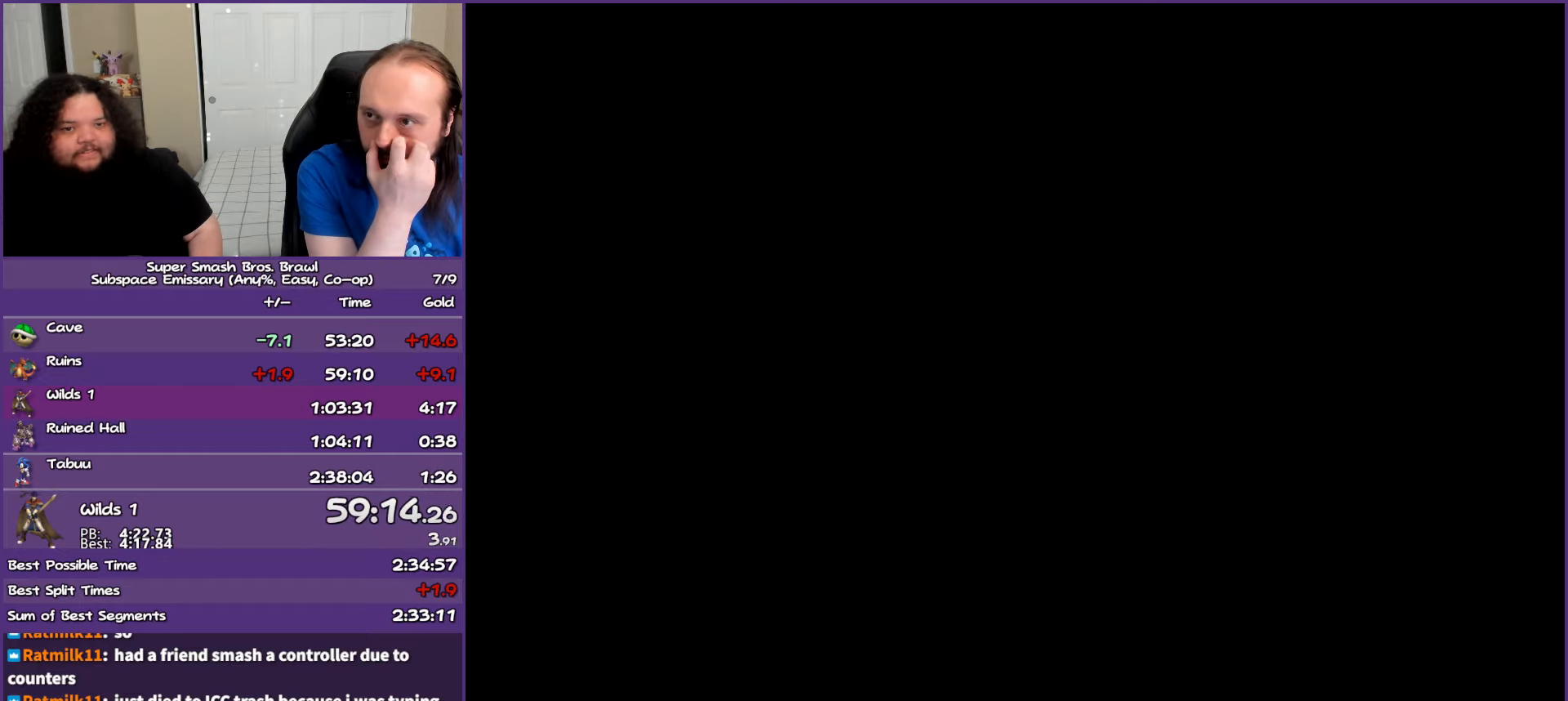
{"buttons": [], "left_stick": "center", "right_stick": "center", "events": []}
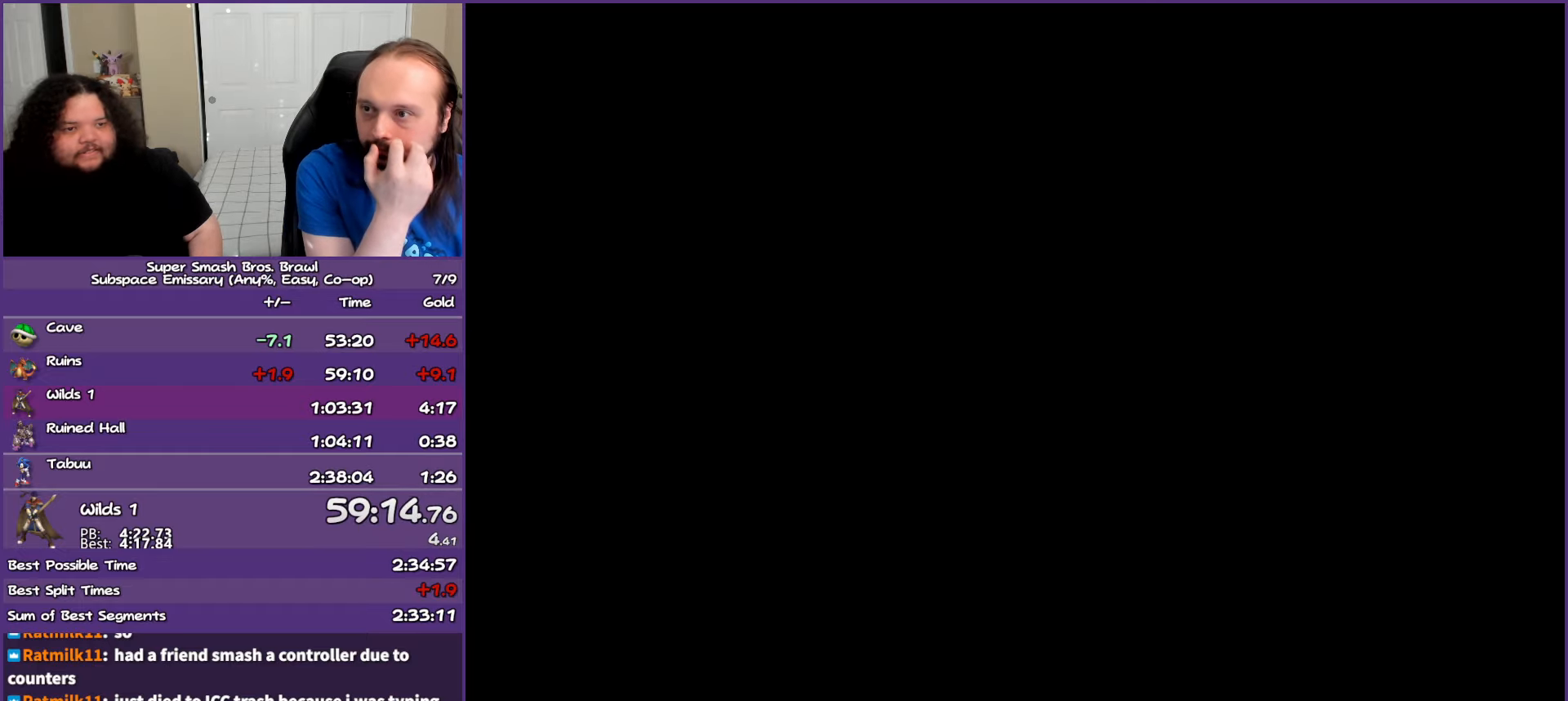
{"buttons": [], "left_stick": "center", "right_stick": "center", "events": []}
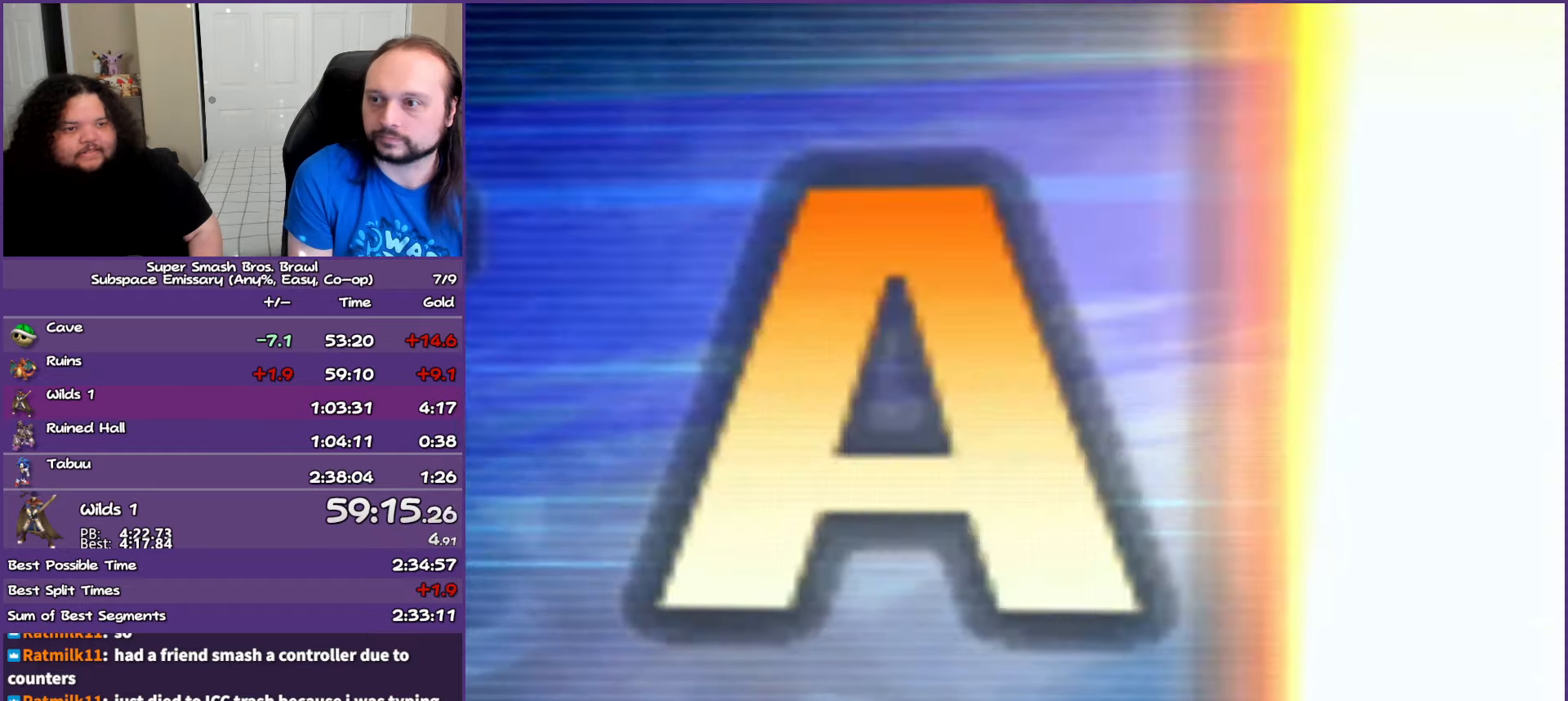
{"buttons": ["A"], "left_stick": "center", "right_stick": "center", "events": [[183, "START", "down"], [300, "START", "up"], [450, "A", "down"]]}
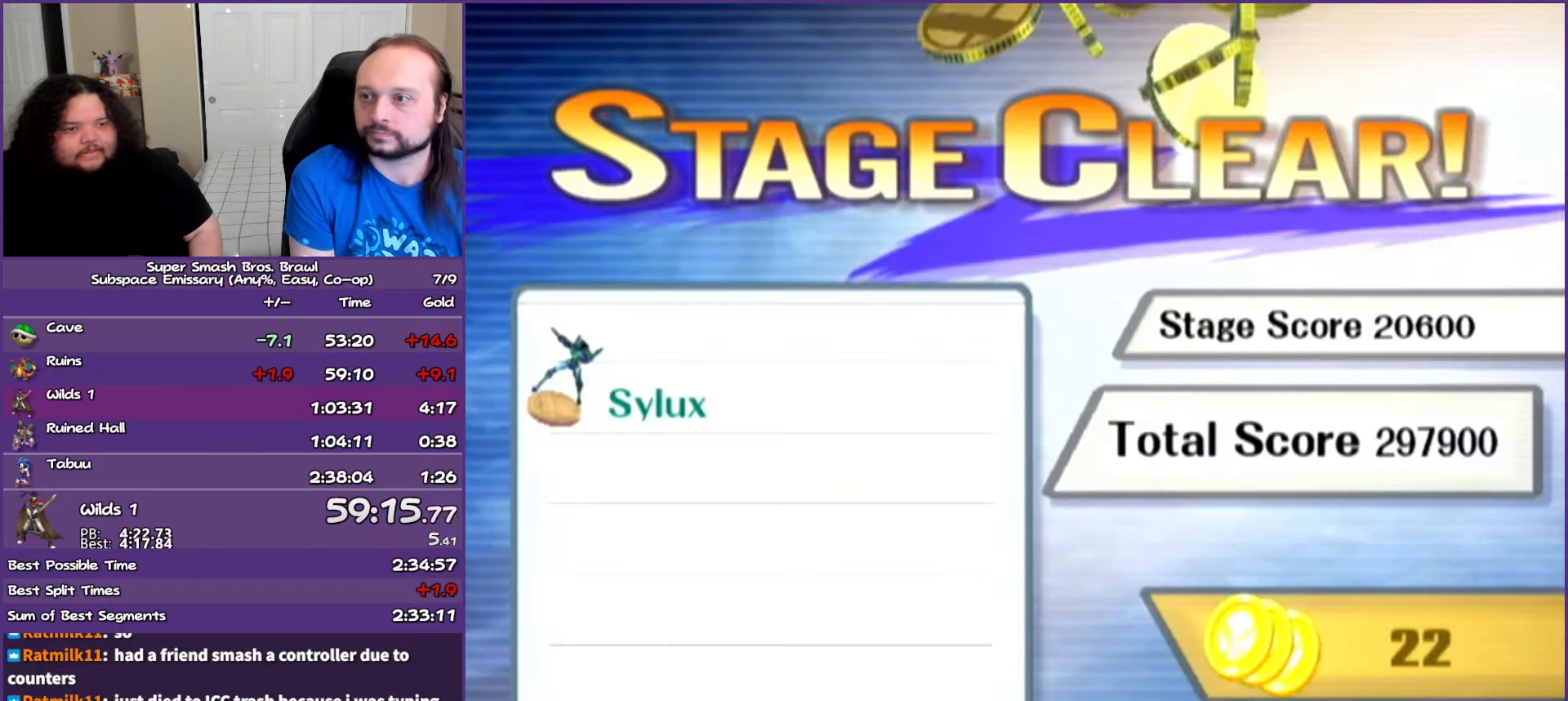
{"buttons": [], "left_stick": "center", "right_stick": "center", "events": [[83, "A", "up"]]}
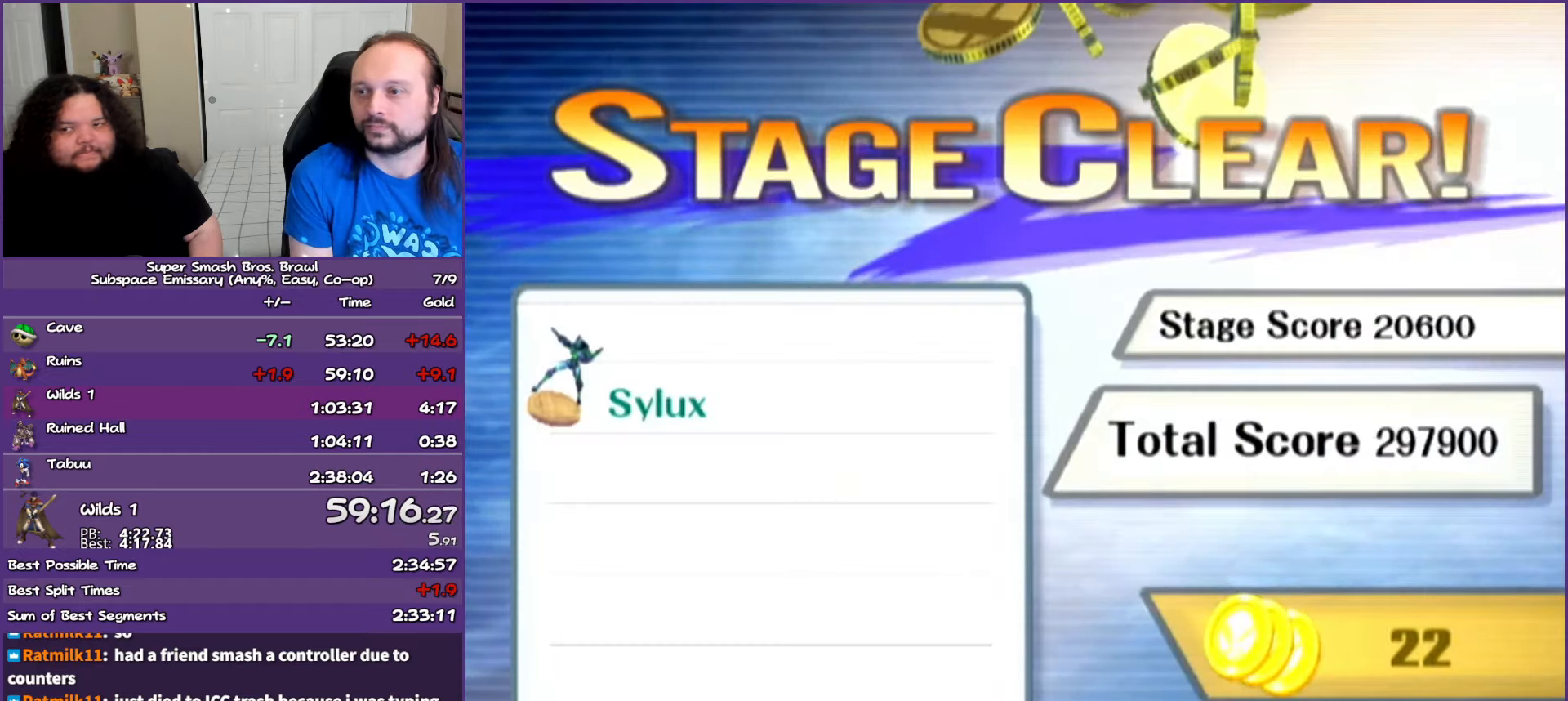
{"buttons": [], "left_stick": "center", "right_stick": "center", "events": []}
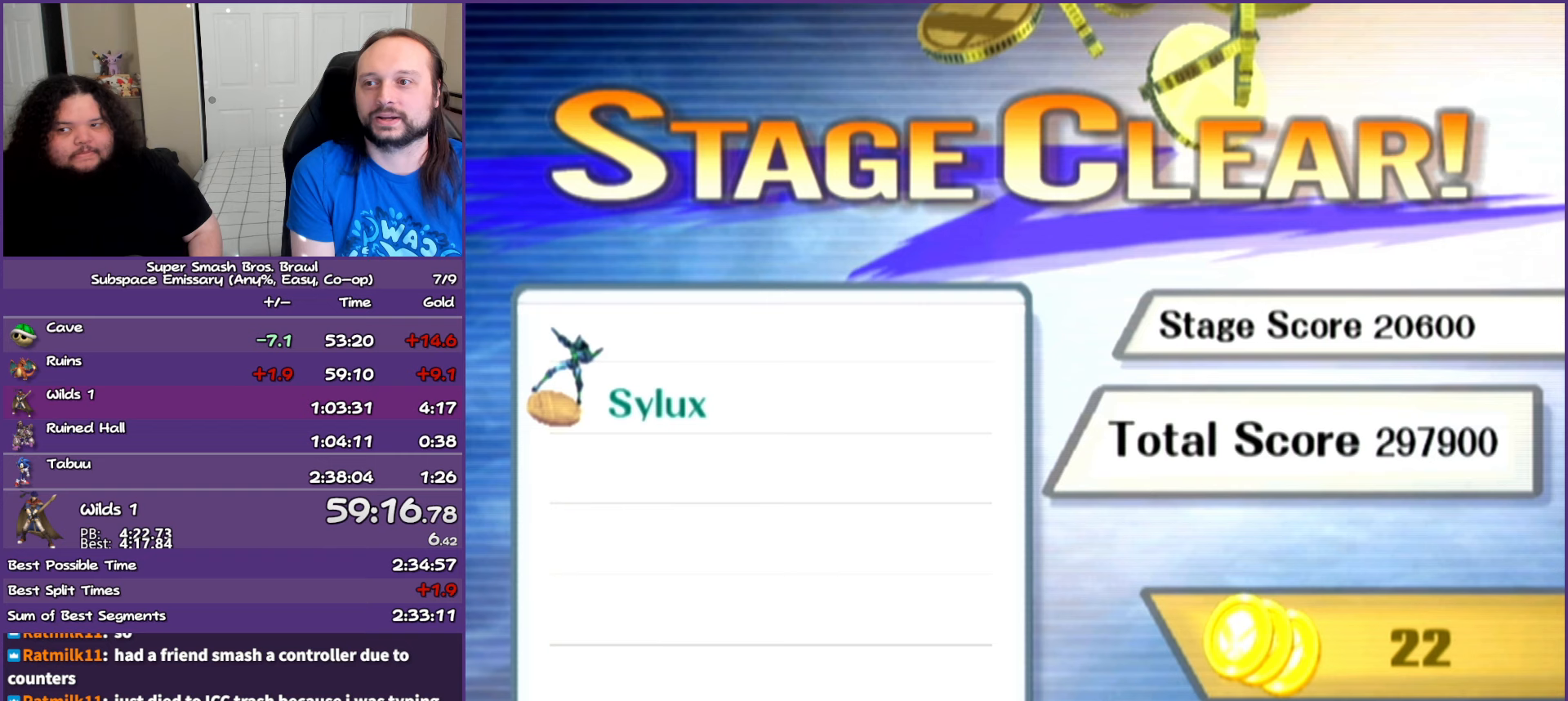
{"buttons": [], "left_stick": "center", "right_stick": "center", "events": []}
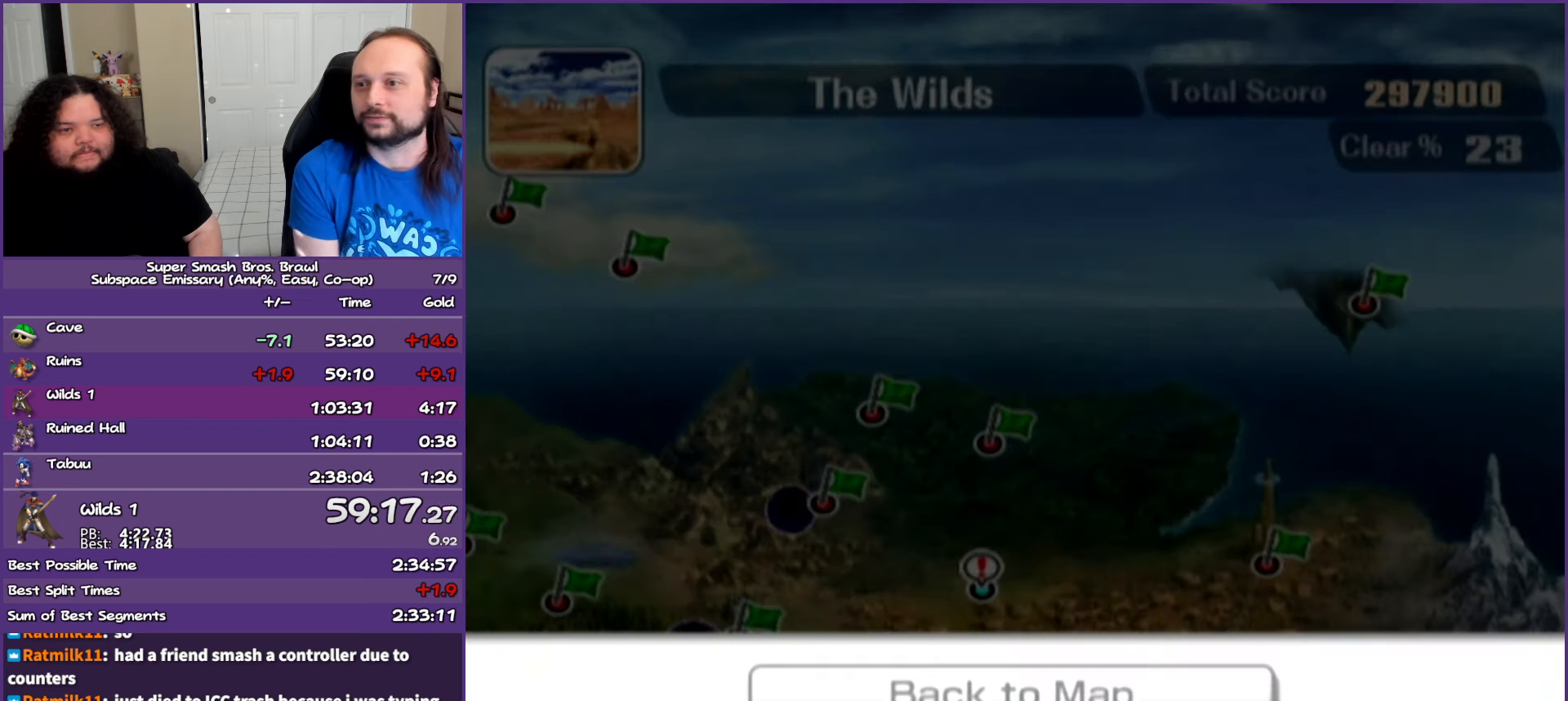
{"buttons": [], "left_stick": "up", "right_stick": "center", "events": [[467, "left_stick", "up"]]}
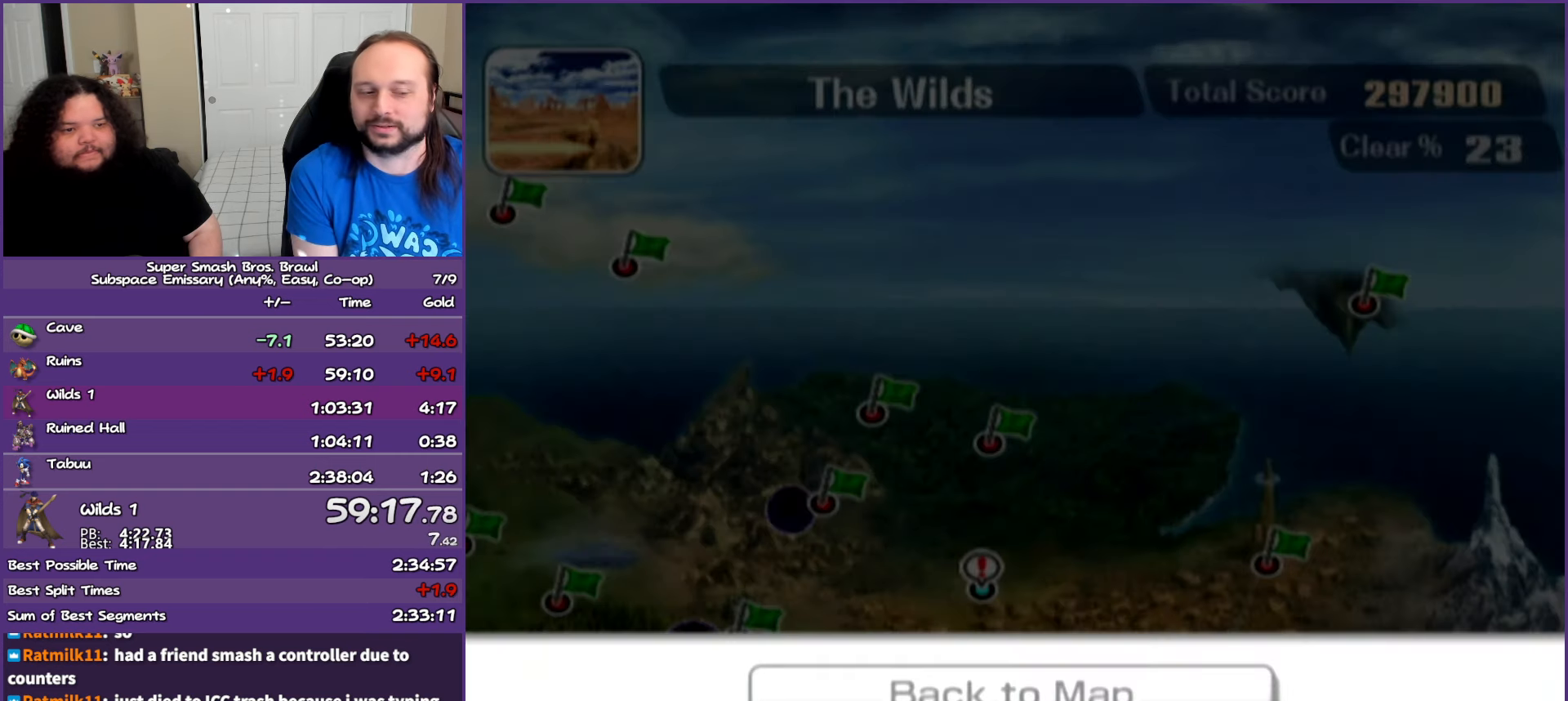
{"buttons": [], "left_stick": "center", "right_stick": "center", "events": [[67, "left_stick", "center"], [233, "A", "down"], [367, "A", "up"]]}